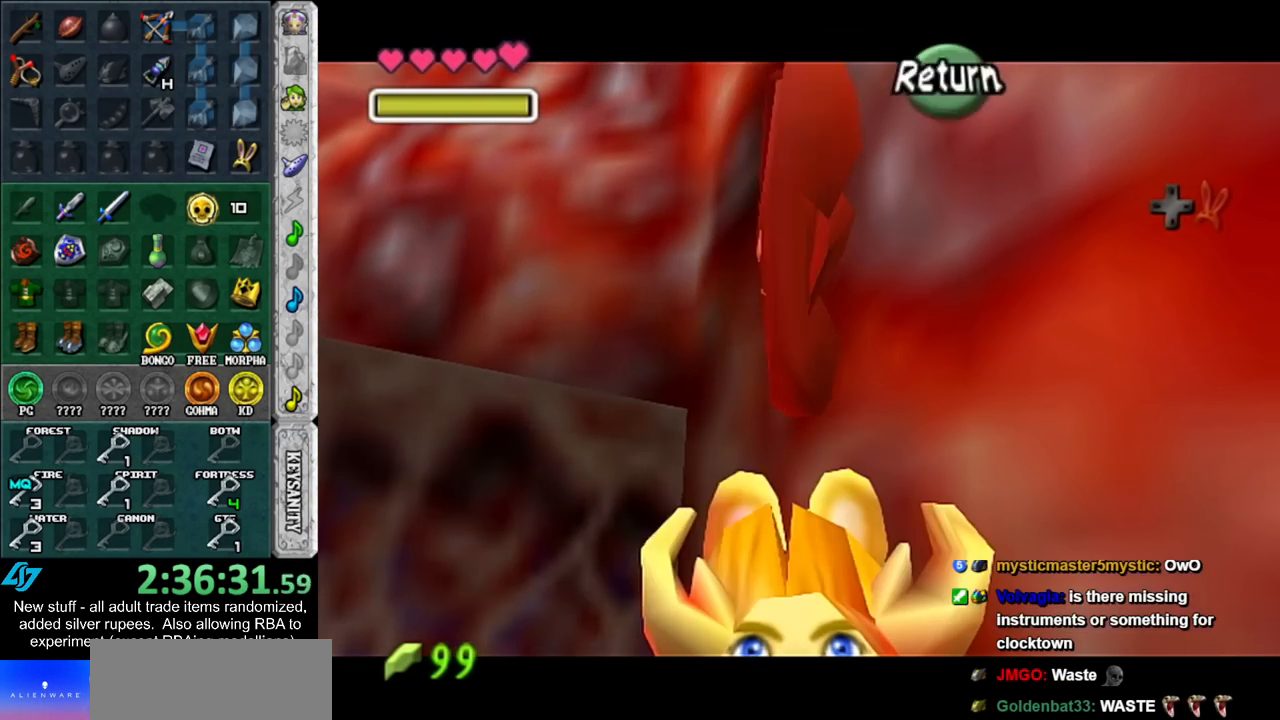
Gameplay with a controller (Nintendo layout); each line is a JSON object with the inputs held at the frame after it. "events" lists button and stick changes between this image and that frame as [ms after this image, input, new state], when the widget could be followed in between. Not read: L3 R3.
{"buttons": [], "left_stick": "up", "right_stick": "center", "events": [[117, "L1", "down"], [150, "left_stick", "center"], [300, "L1", "up"], [400, "left_stick", "up"]]}
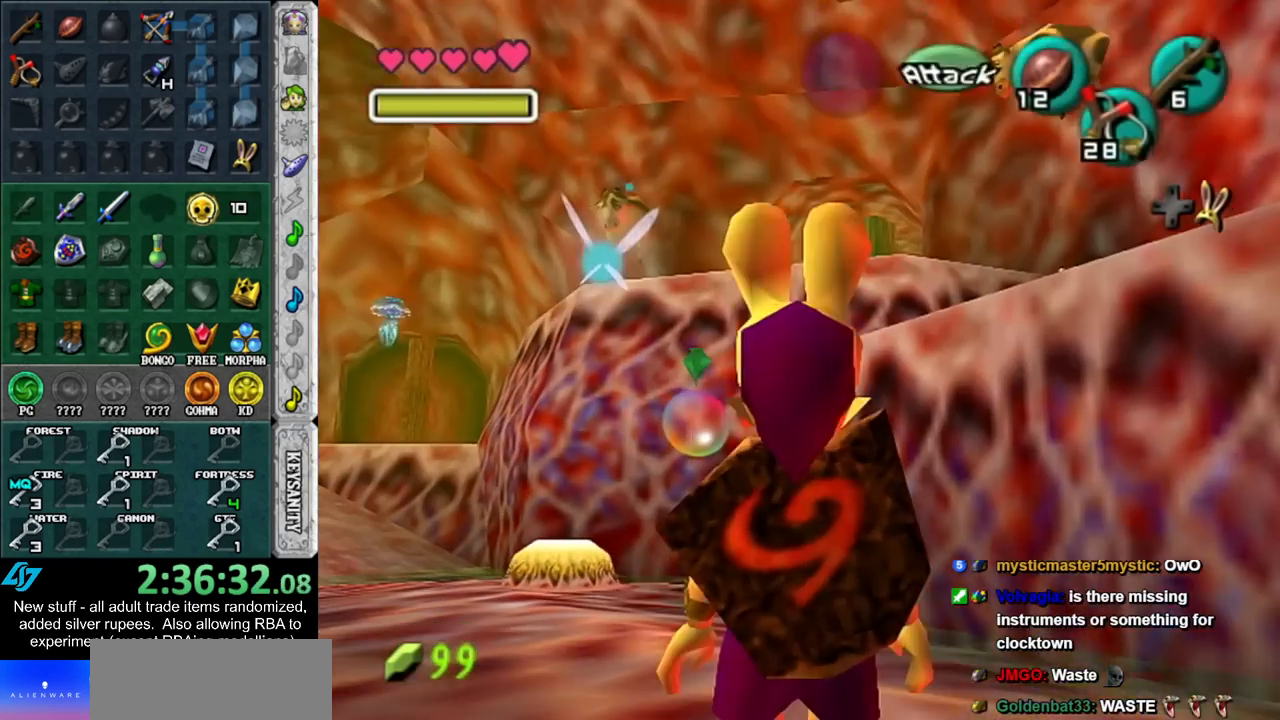
{"buttons": [], "left_stick": "up-left", "right_stick": "center", "events": [[300, "left_stick", "up-left"]]}
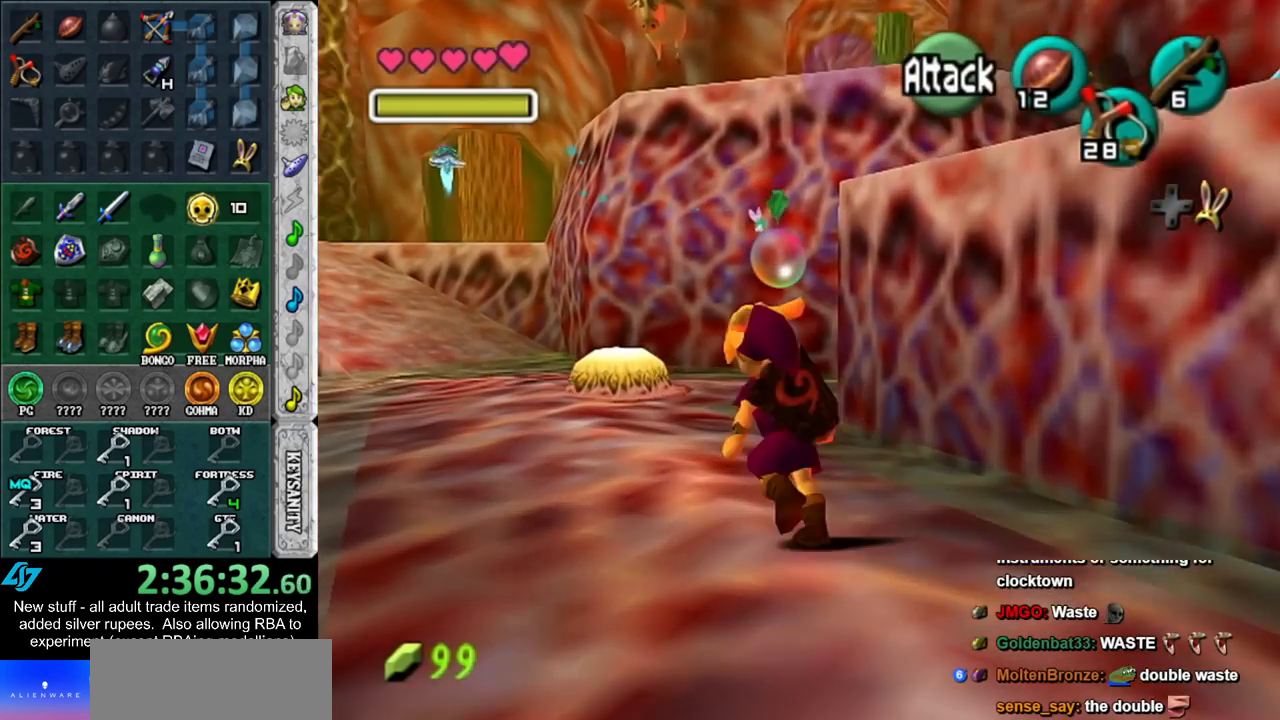
{"buttons": [], "left_stick": "up", "right_stick": "center", "events": [[483, "left_stick", "up"]]}
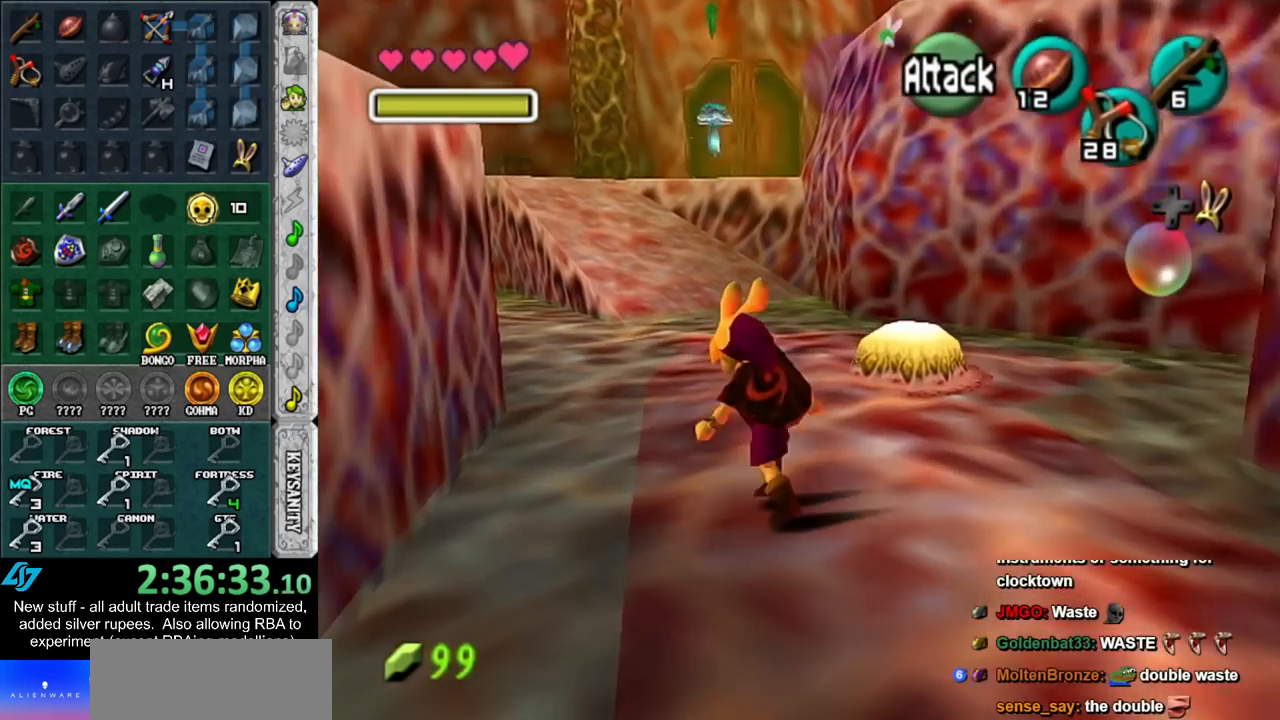
{"buttons": [], "left_stick": "up", "right_stick": "center", "events": []}
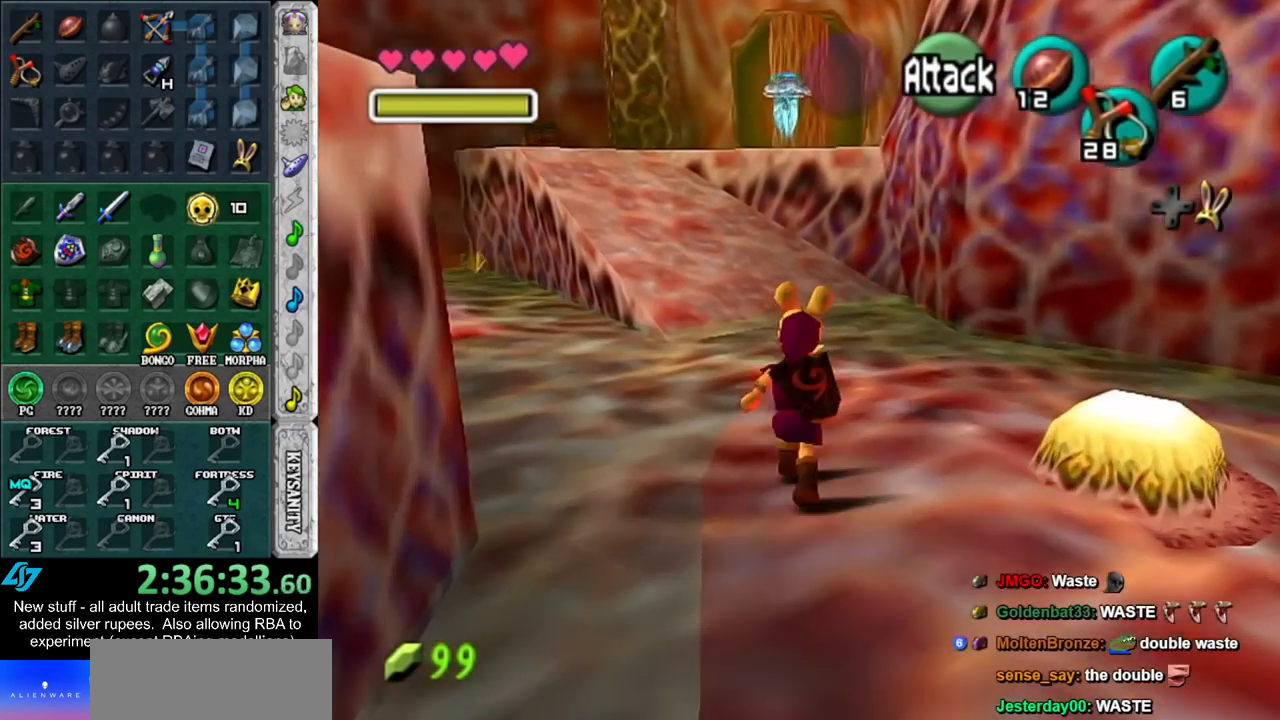
{"buttons": [], "left_stick": "up-left", "right_stick": "center", "events": [[150, "left_stick", "up-left"]]}
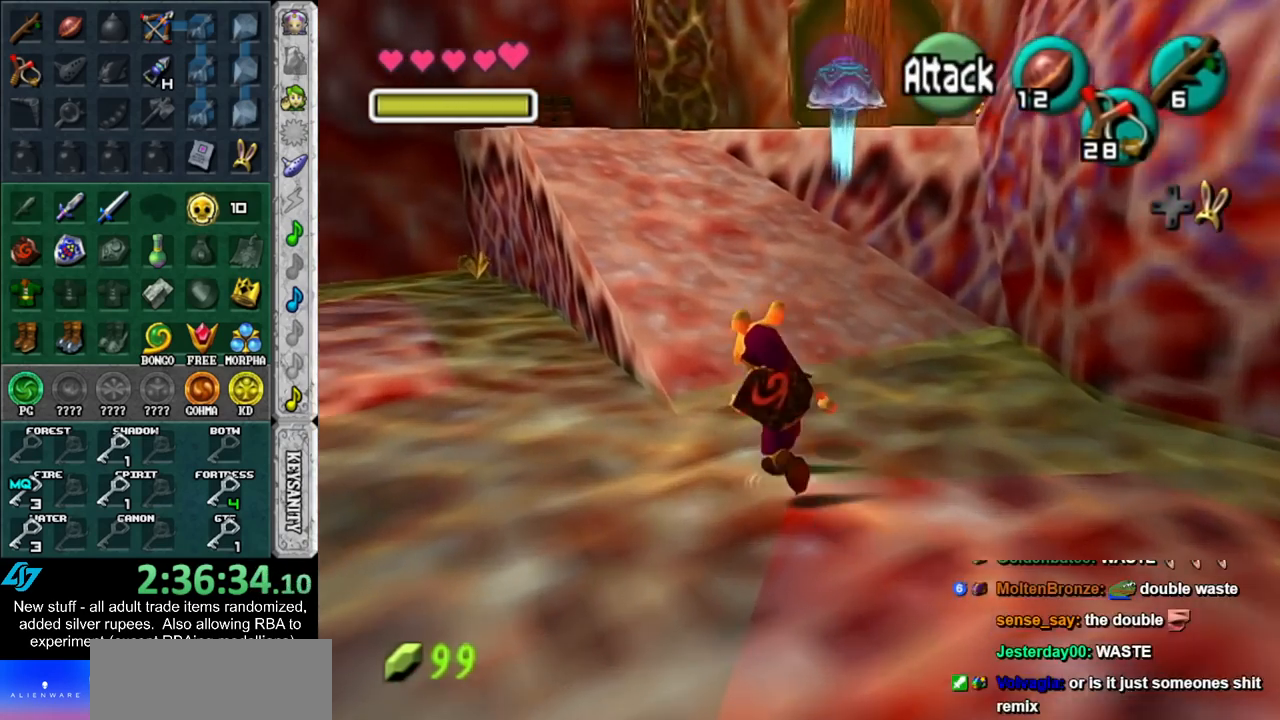
{"buttons": [], "left_stick": "up", "right_stick": "center", "events": [[17, "left_stick", "up"]]}
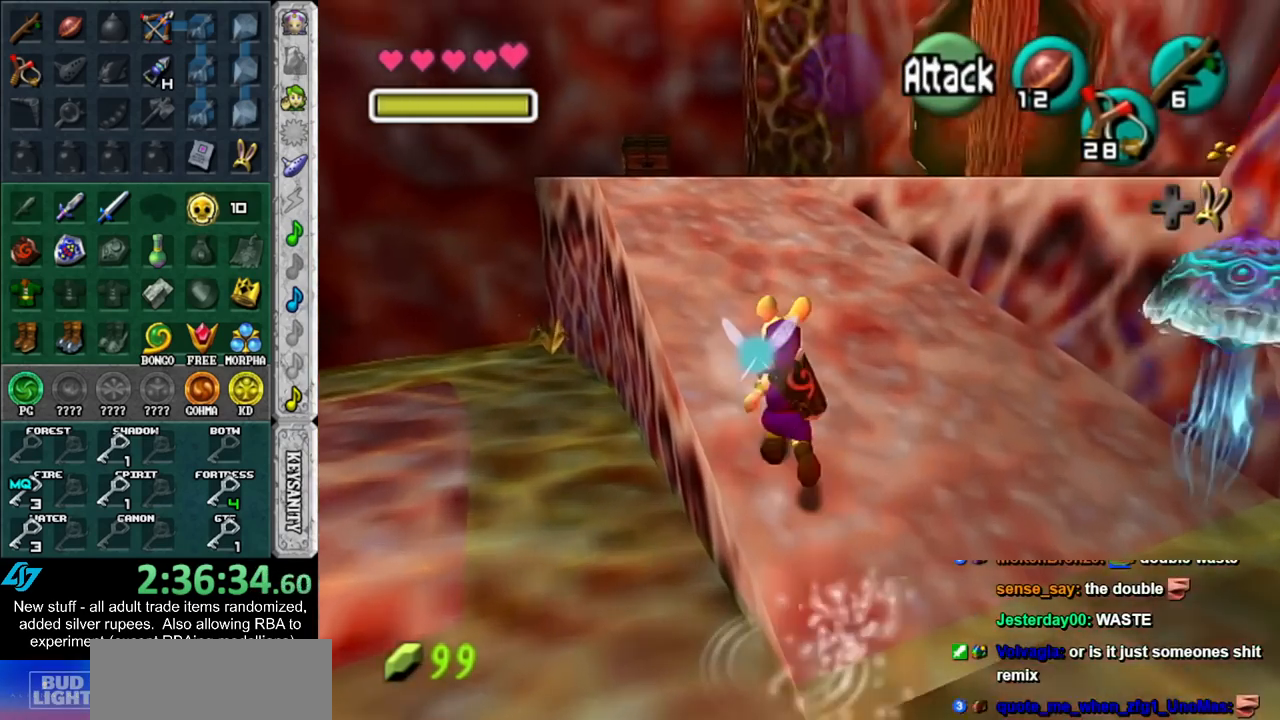
{"buttons": [], "left_stick": "up", "right_stick": "center", "events": []}
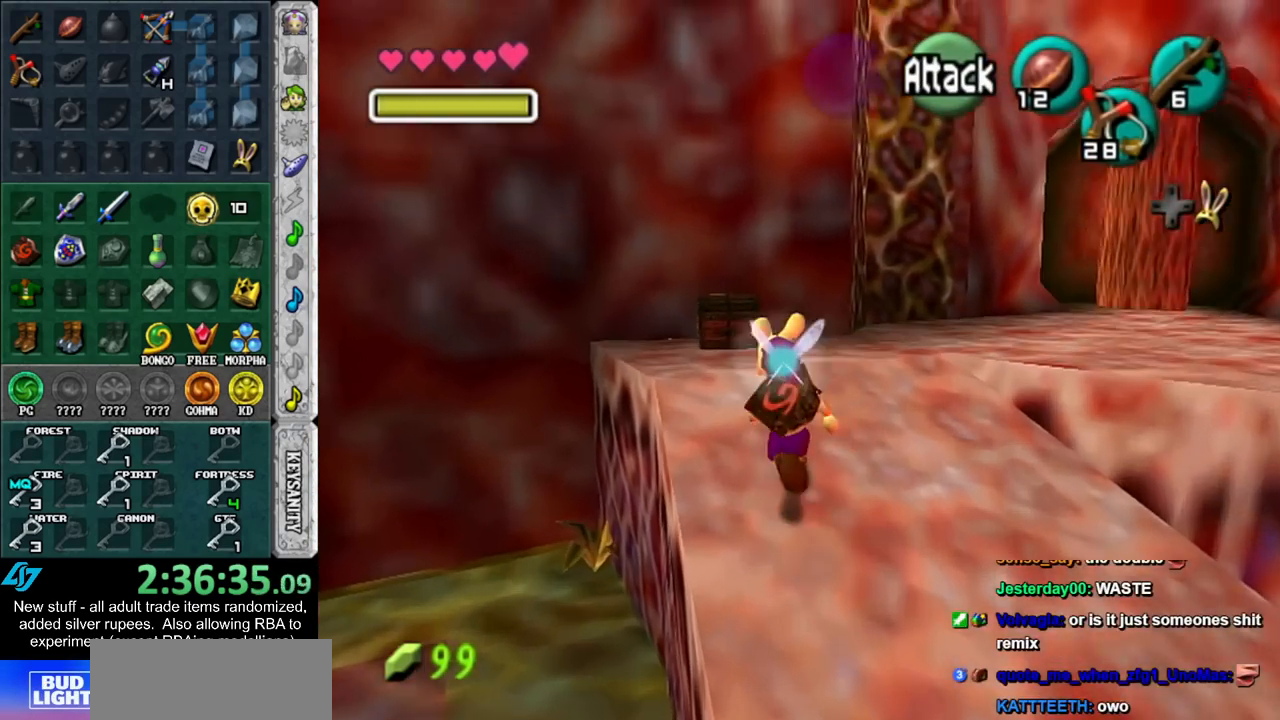
{"buttons": ["A"], "left_stick": "center", "right_stick": "center", "events": [[200, "A", "down"], [233, "left_stick", "center"], [267, "A", "up"], [333, "A", "down"], [400, "A", "up"], [450, "A", "down"]]}
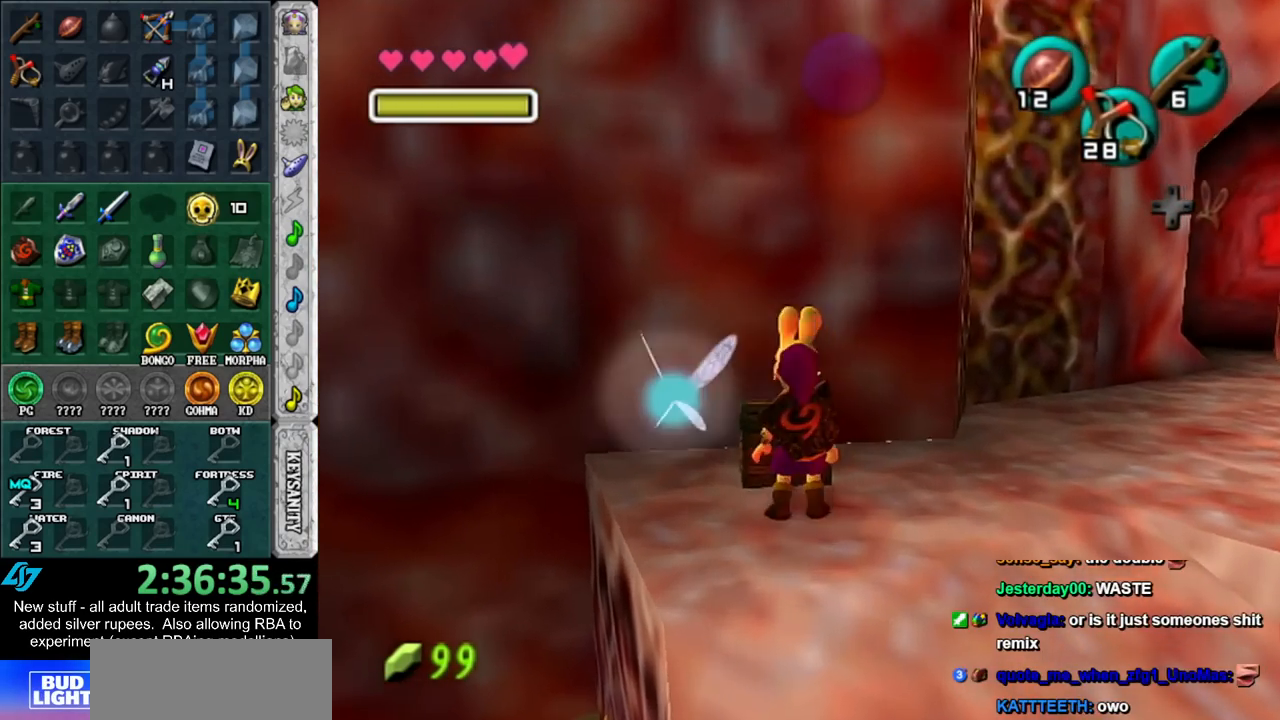
{"buttons": [], "left_stick": "center", "right_stick": "center", "events": [[17, "A", "up"]]}
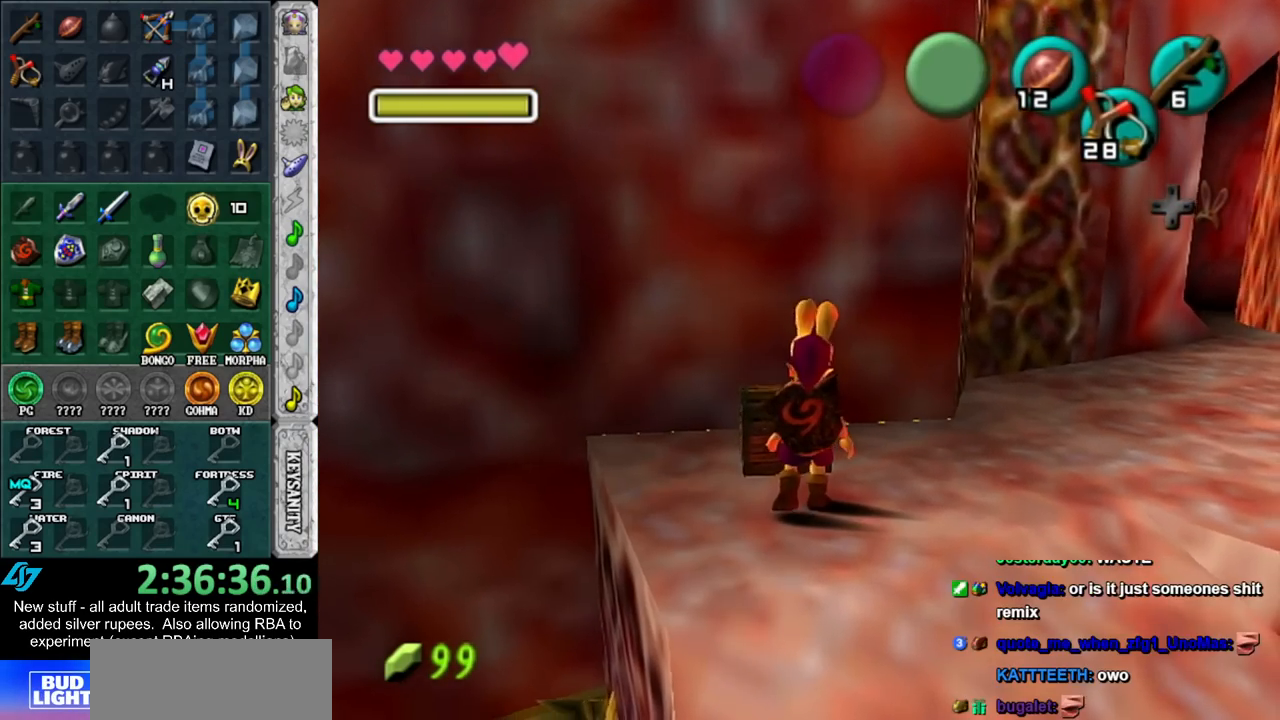
{"buttons": [], "left_stick": "center", "right_stick": "center", "events": []}
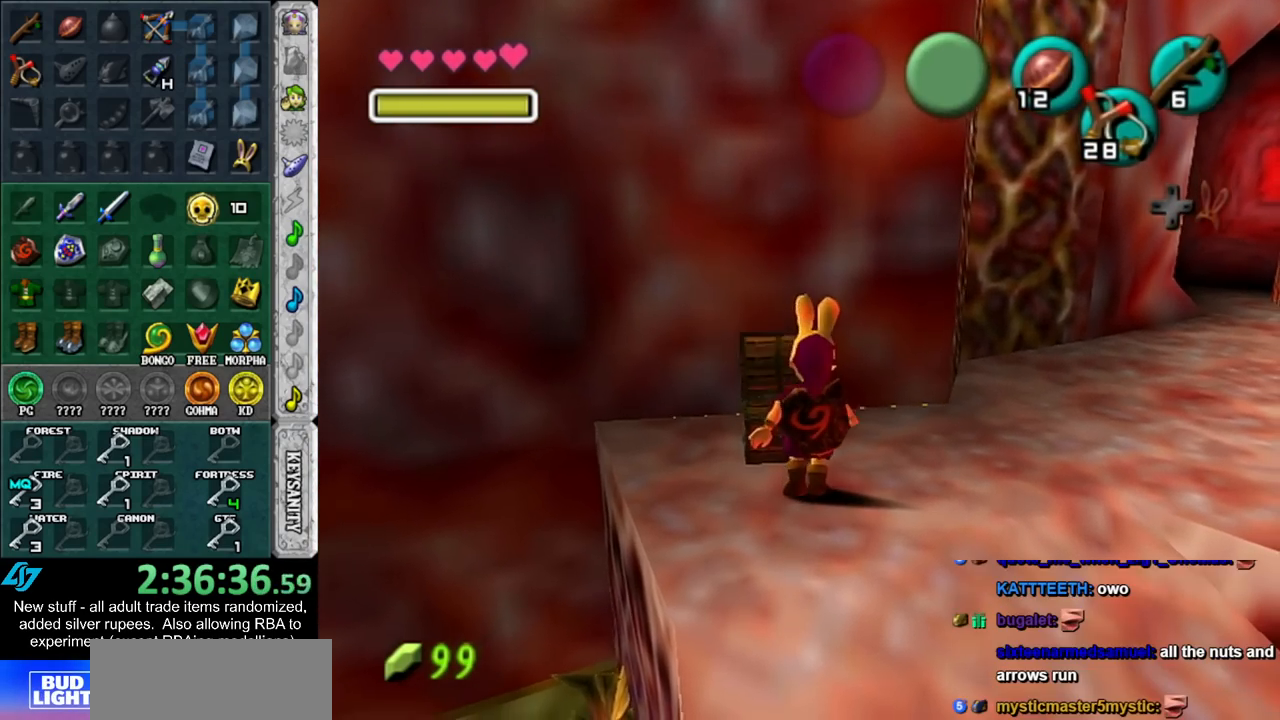
{"buttons": [], "left_stick": "center", "right_stick": "center", "events": []}
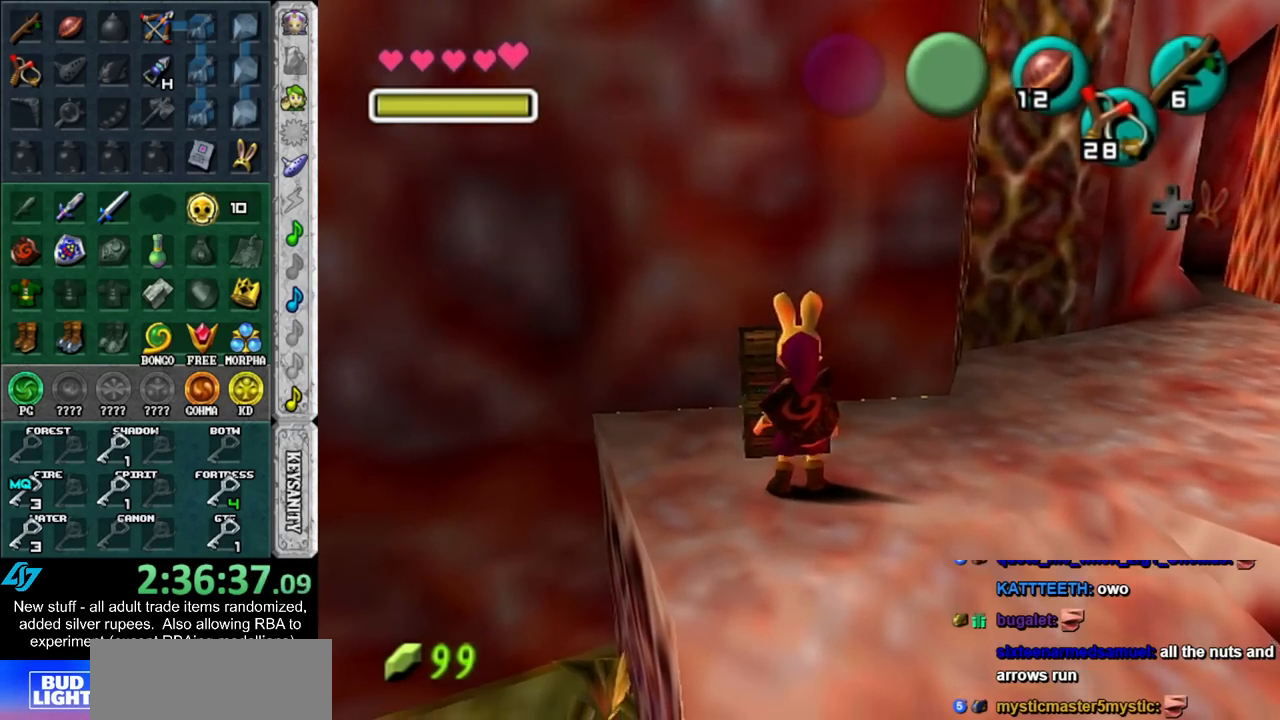
{"buttons": [], "left_stick": "center", "right_stick": "center", "events": []}
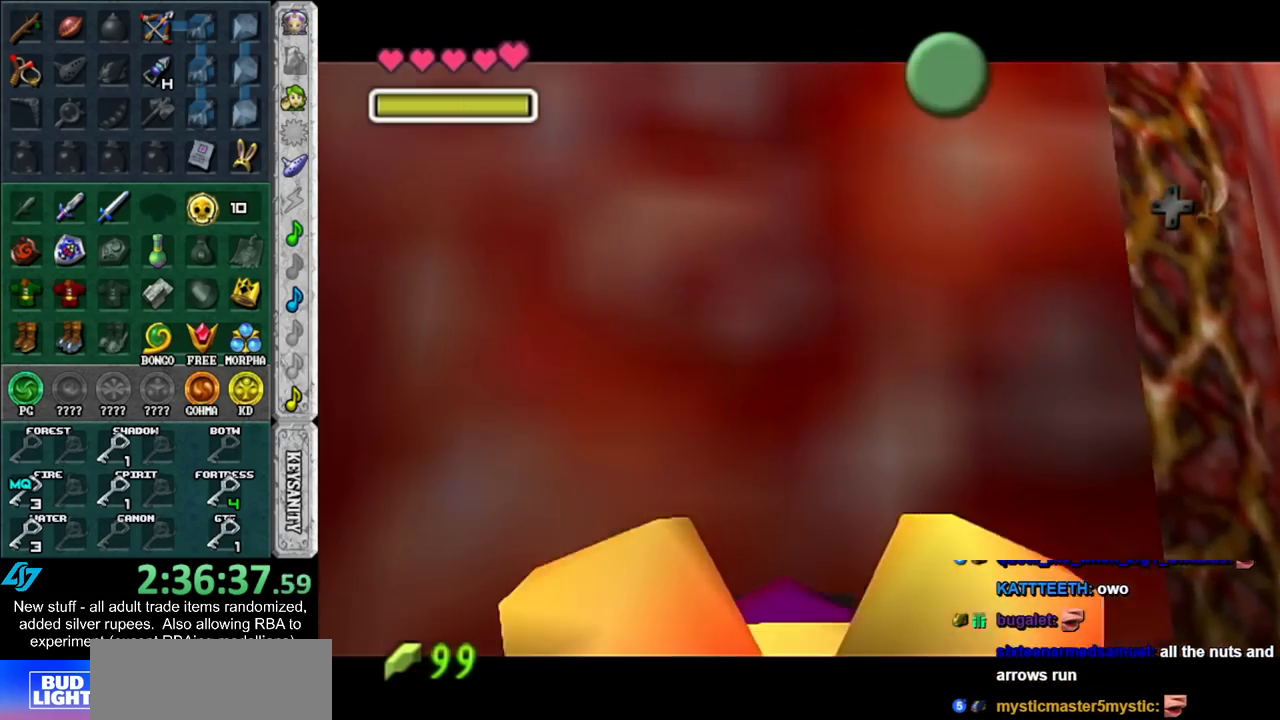
{"buttons": [], "left_stick": "center", "right_stick": "center", "events": []}
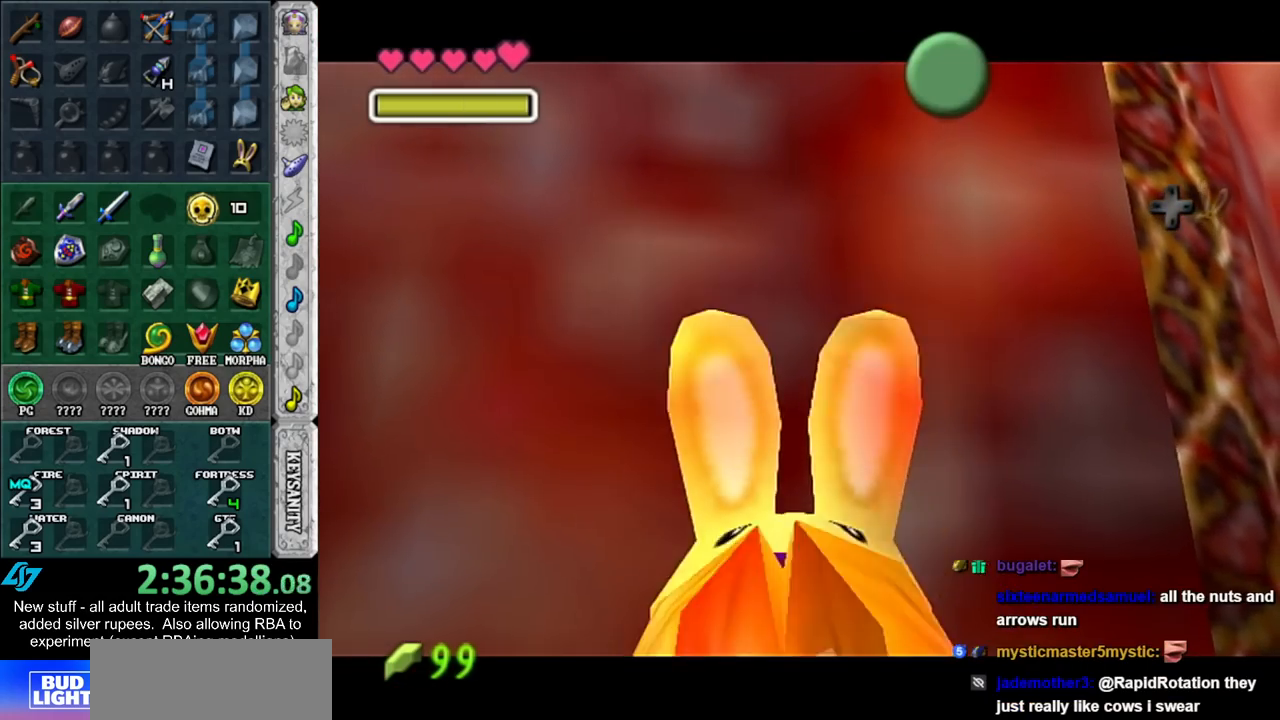
{"buttons": ["A", "B"], "left_stick": "up-right", "right_stick": "center", "events": [[117, "B", "down"], [150, "A", "down"], [233, "A", "up"], [233, "B", "up"], [233, "left_stick", "up-right"], [300, "A", "down"], [300, "B", "down"], [367, "A", "up"], [367, "B", "up"], [433, "A", "down"], [433, "B", "down"]]}
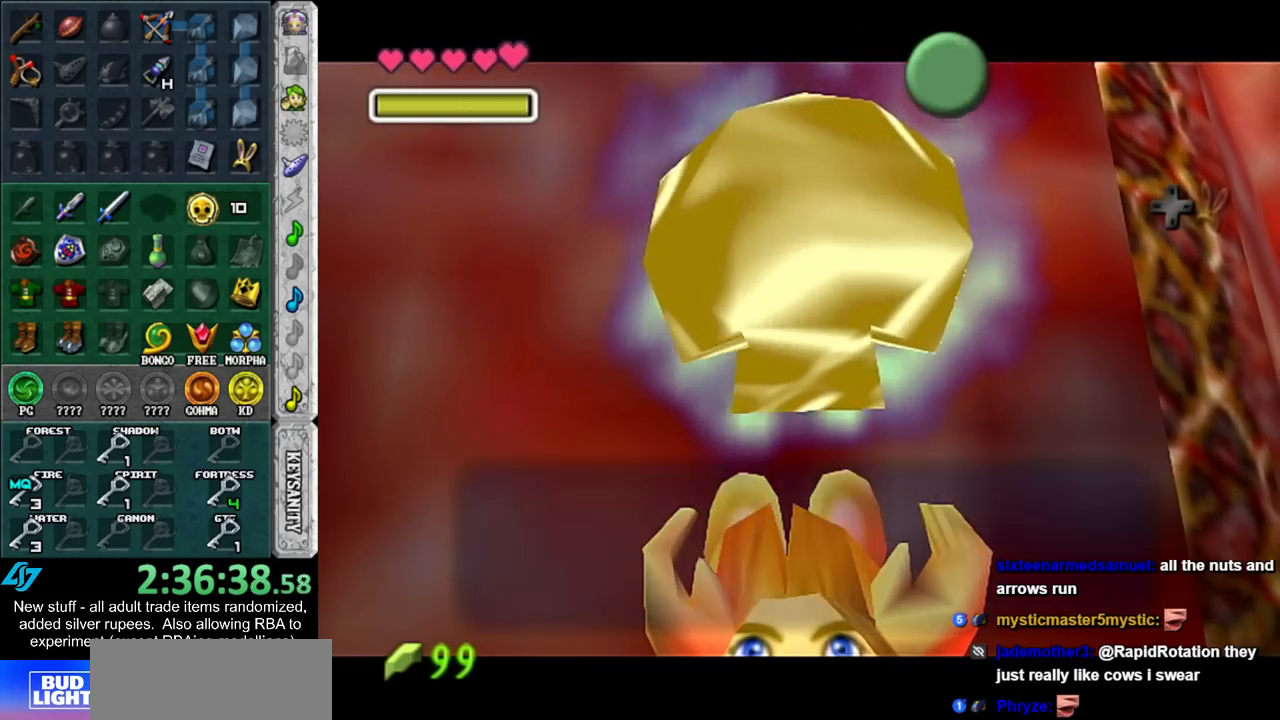
{"buttons": [], "left_stick": "right", "right_stick": "center", "events": [[17, "A", "up"], [50, "B", "up"], [200, "left_stick", "right"], [267, "A", "down"], [367, "A", "up"]]}
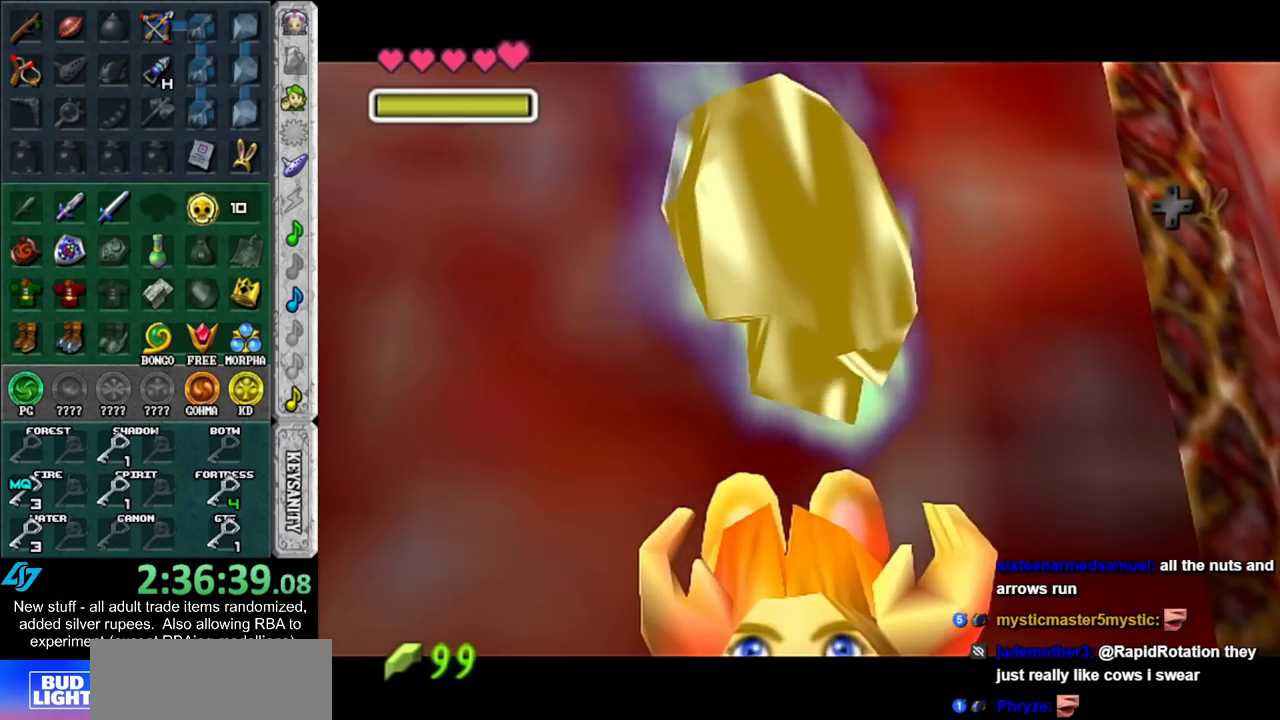
{"buttons": [], "left_stick": "up-right", "right_stick": "center", "events": [[300, "left_stick", "up-right"]]}
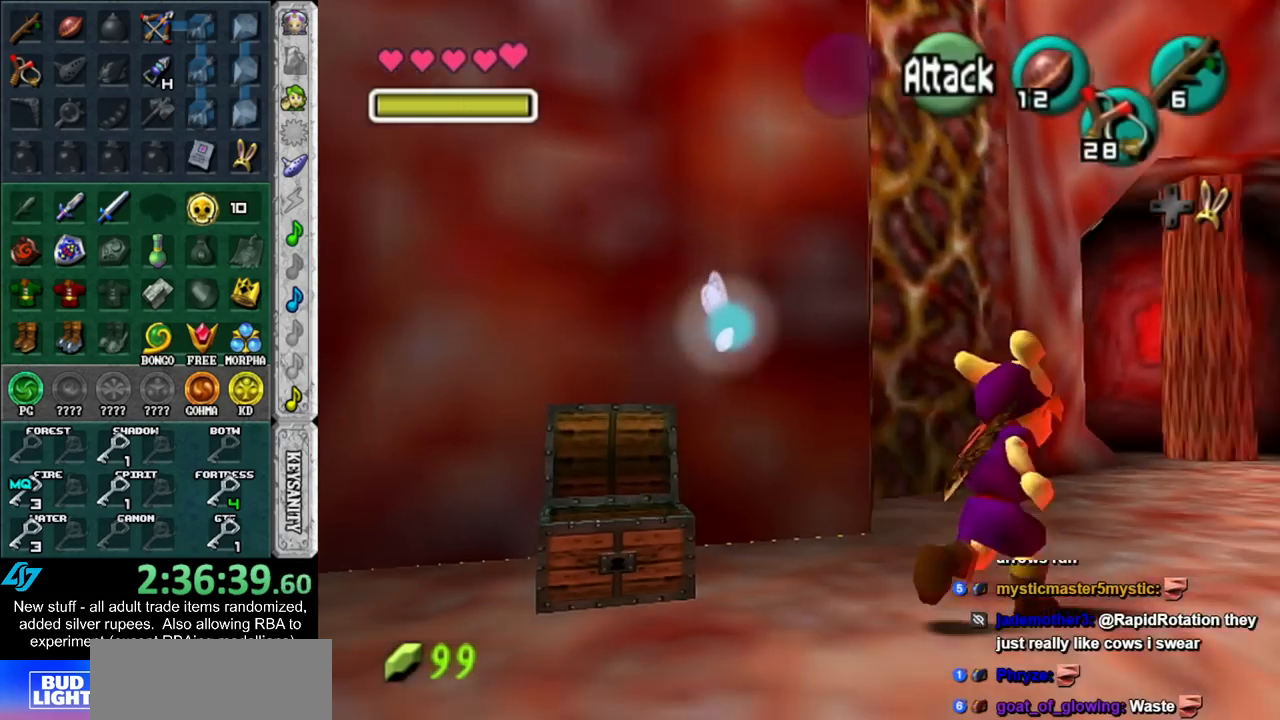
{"buttons": [], "left_stick": "left", "right_stick": "center", "events": [[17, "left_stick", "up"], [133, "left_stick", "up-left"], [333, "left_stick", "left"]]}
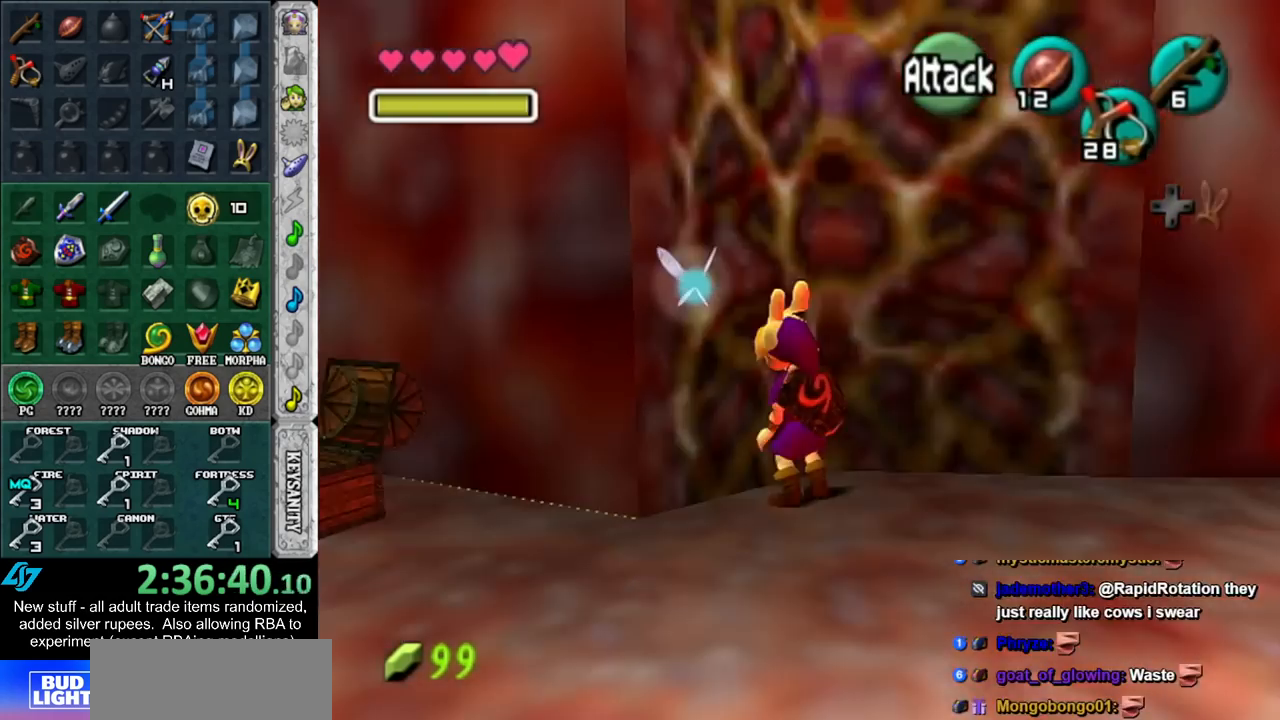
{"buttons": [], "left_stick": "up", "right_stick": "center", "events": [[50, "L1", "down"], [83, "left_stick", "up"], [300, "L1", "up"]]}
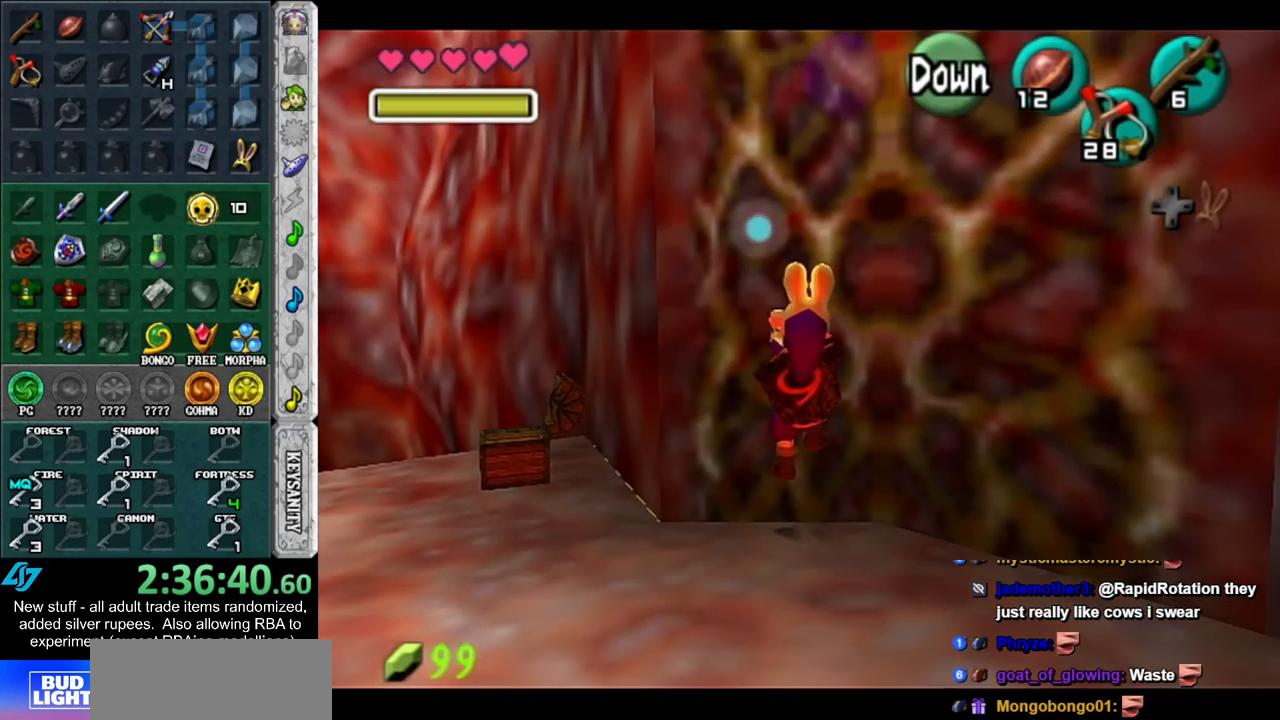
{"buttons": [], "left_stick": "up", "right_stick": "center", "events": []}
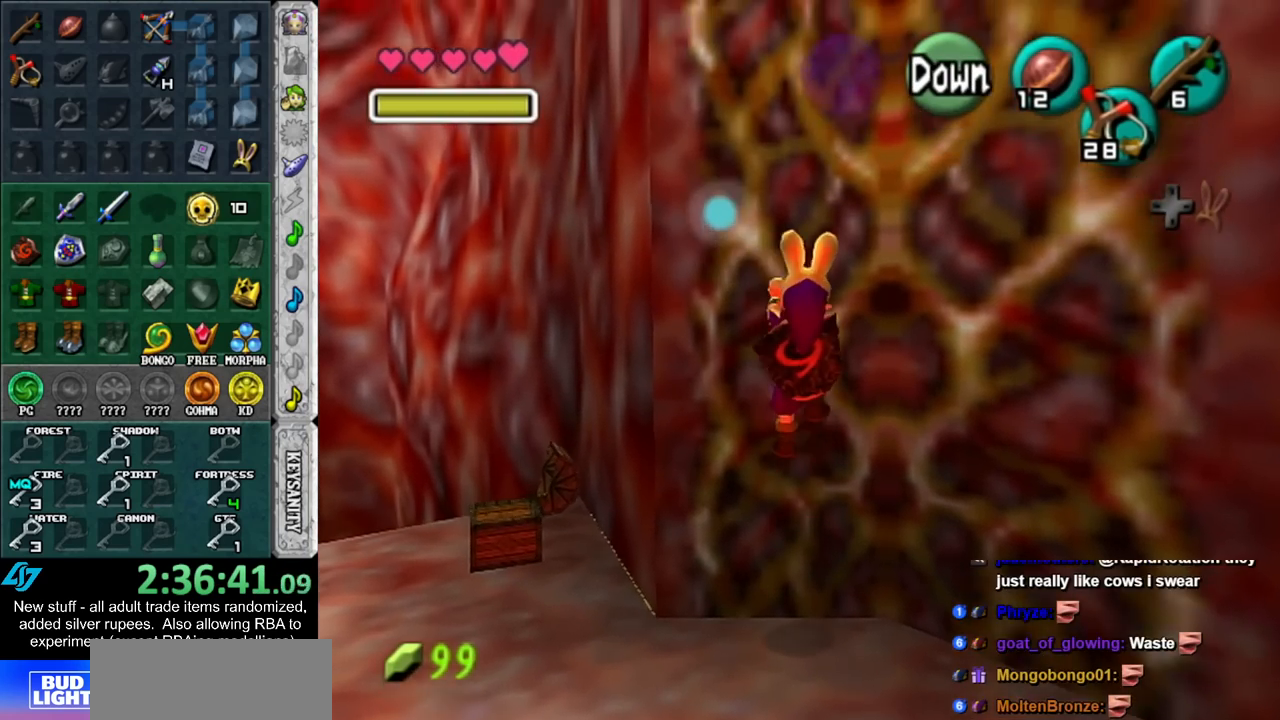
{"buttons": [], "left_stick": "up", "right_stick": "center", "events": []}
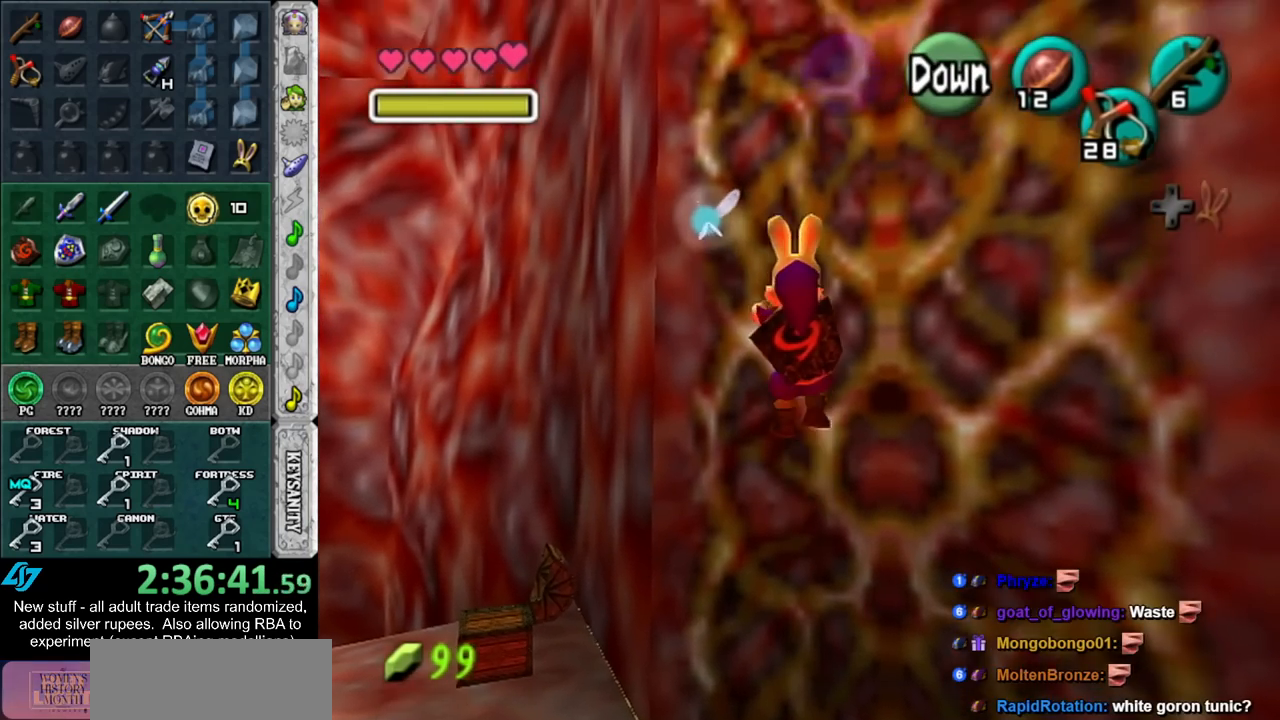
{"buttons": [], "left_stick": "up", "right_stick": "center", "events": []}
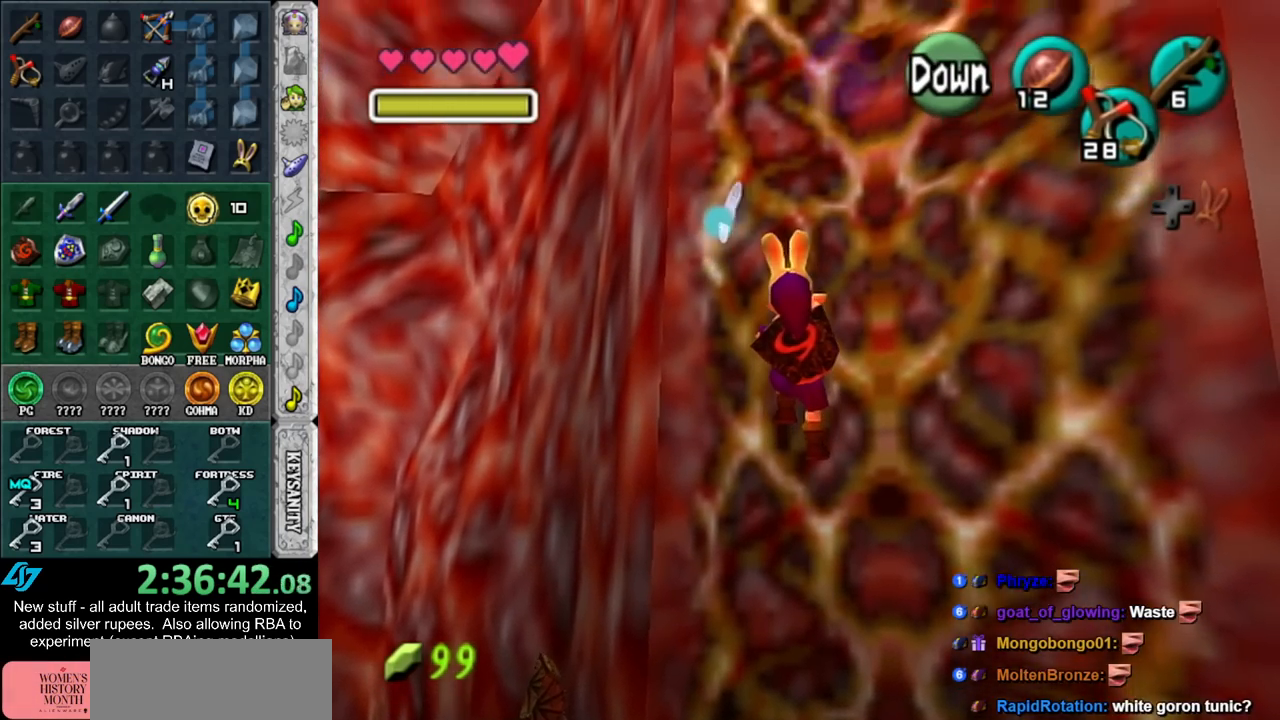
{"buttons": [], "left_stick": "up", "right_stick": "center", "events": []}
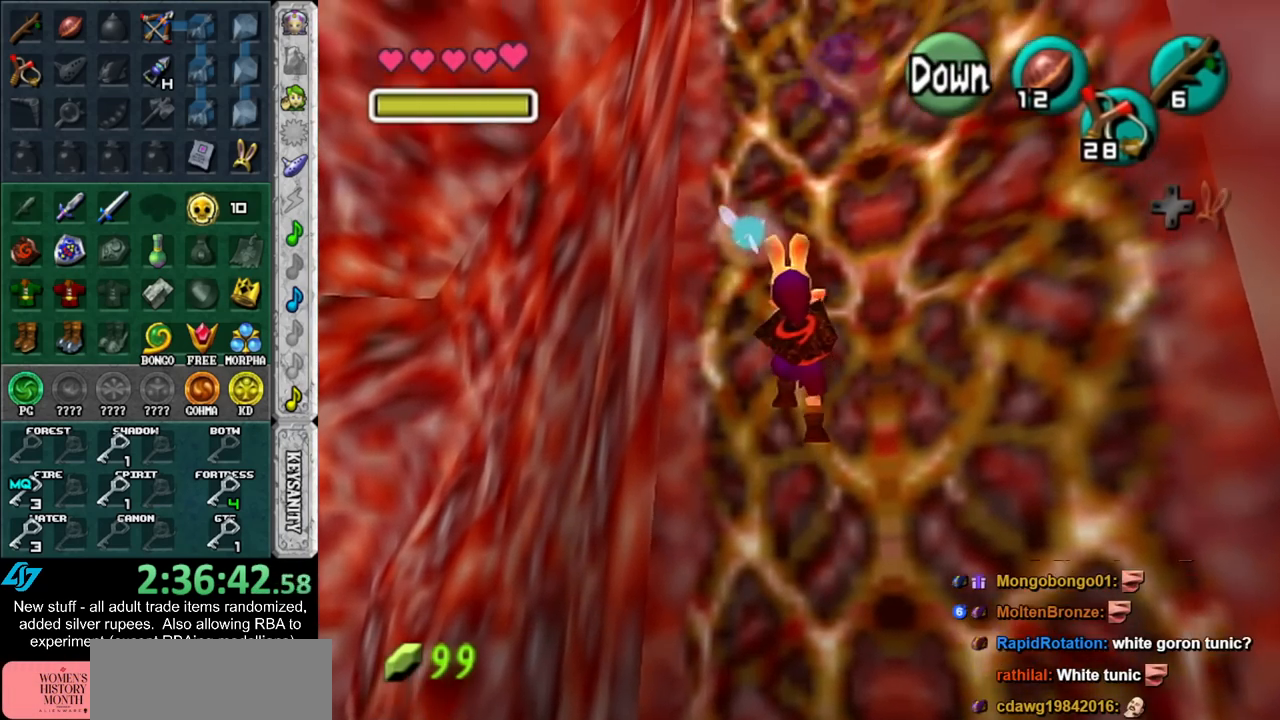
{"buttons": [], "left_stick": "up", "right_stick": "center", "events": []}
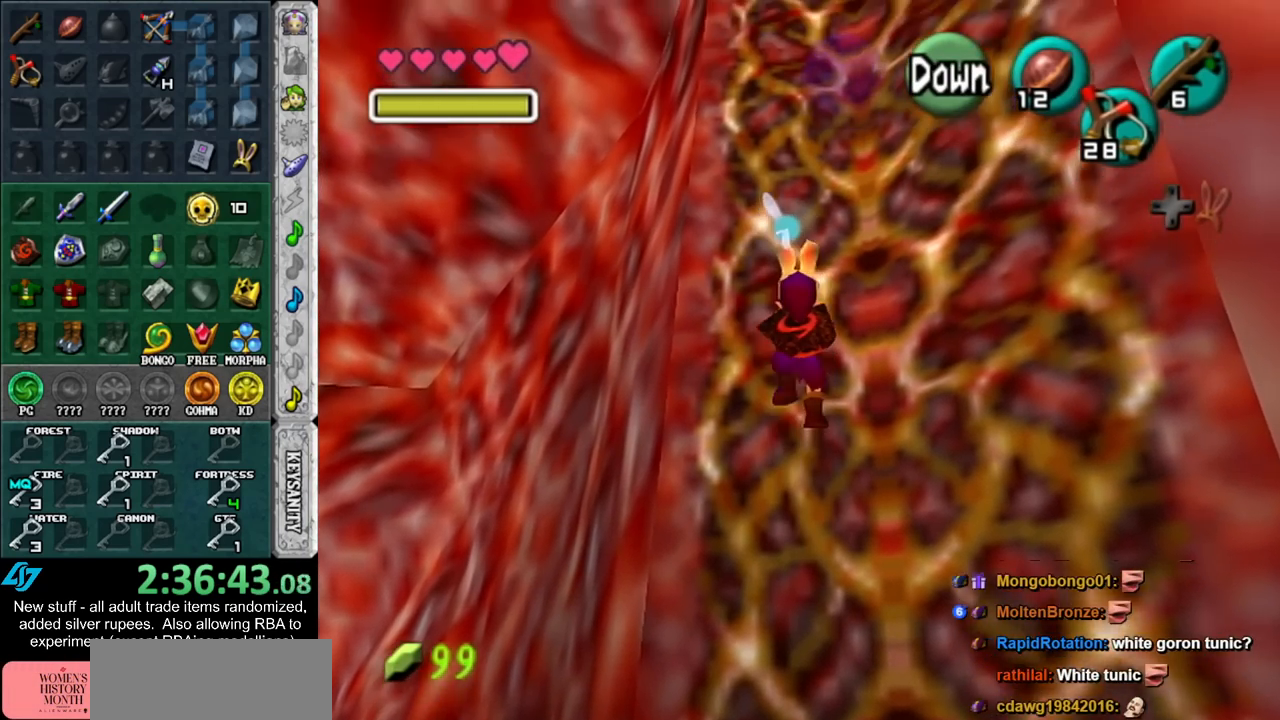
{"buttons": [], "left_stick": "up", "right_stick": "center", "events": []}
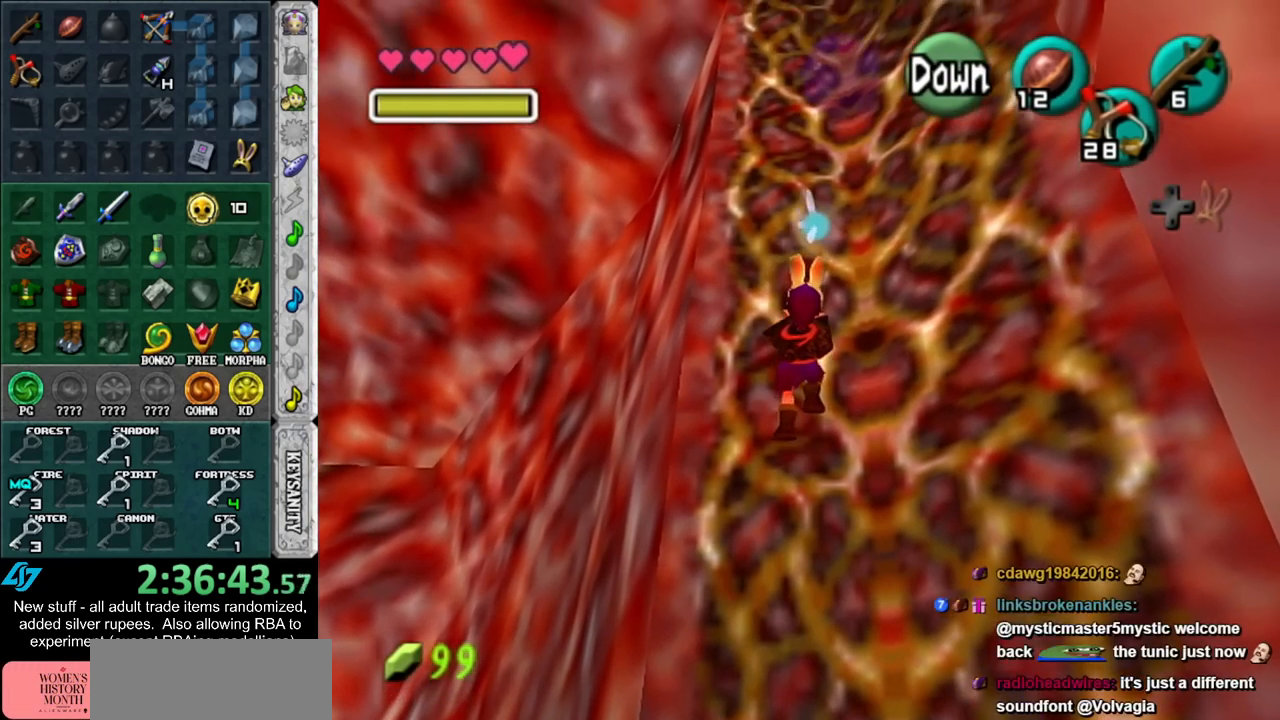
{"buttons": [], "left_stick": "up", "right_stick": "center", "events": []}
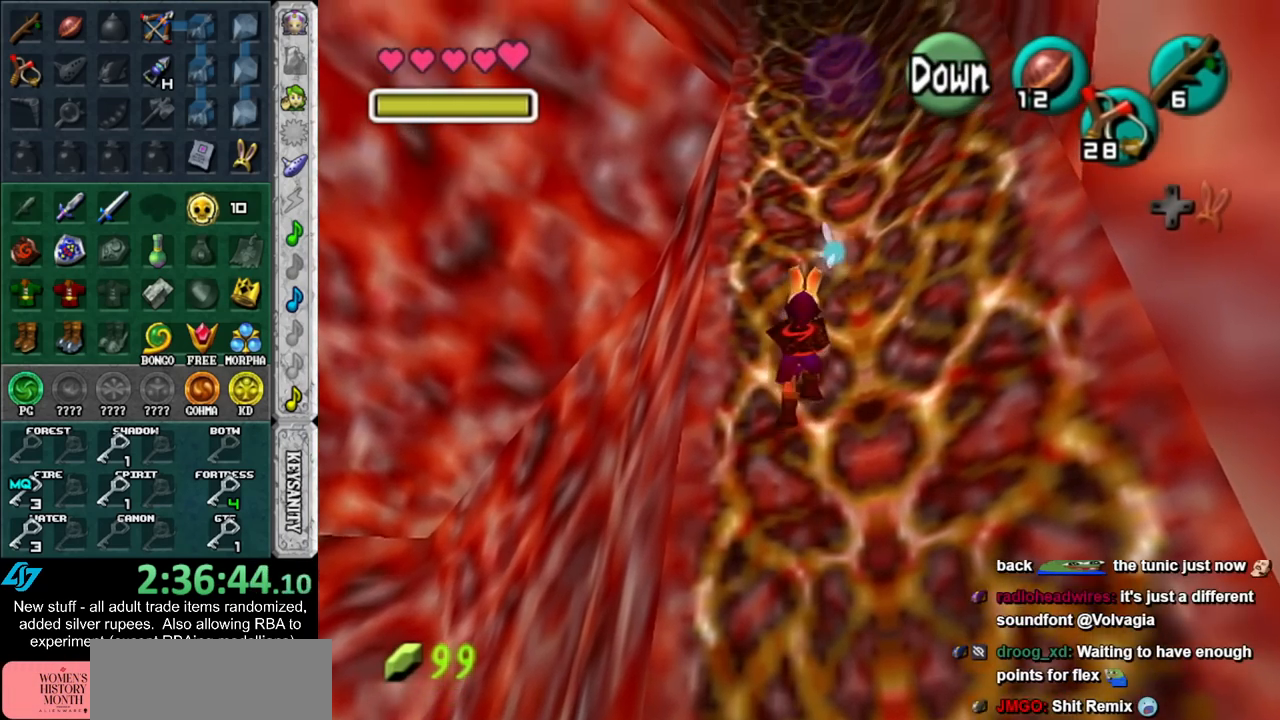
{"buttons": [], "left_stick": "up", "right_stick": "center", "events": []}
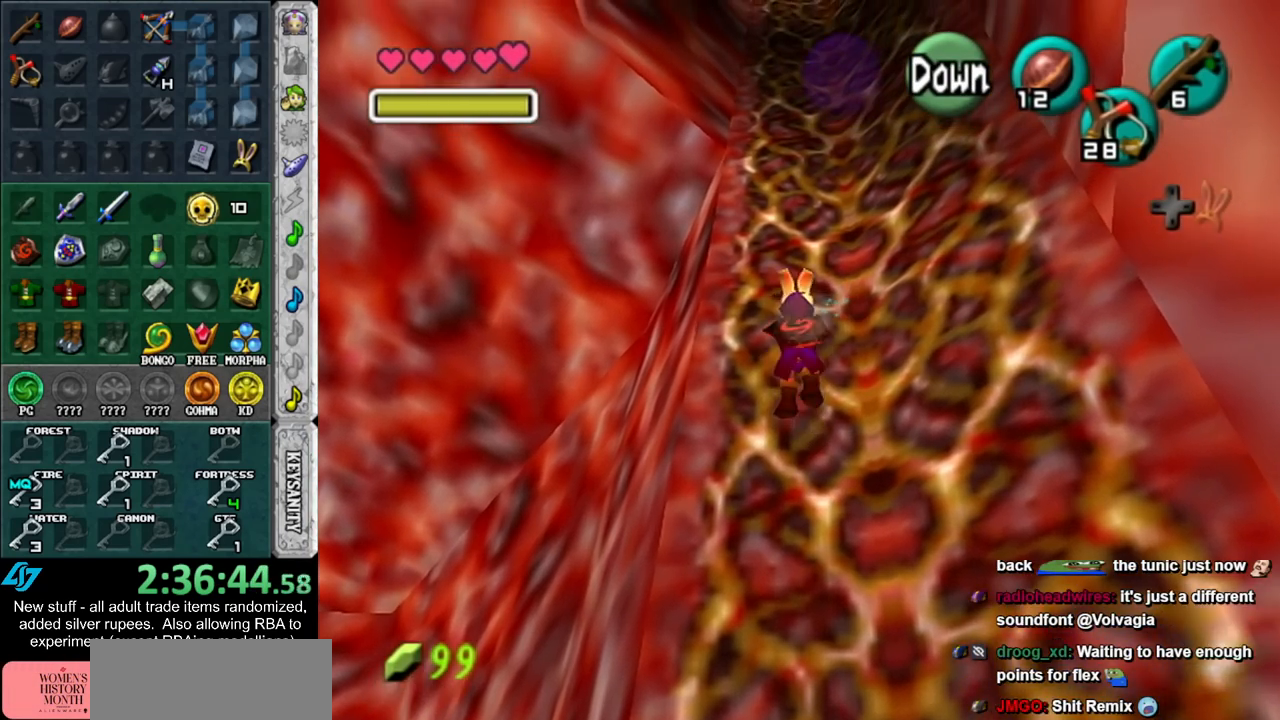
{"buttons": [], "left_stick": "up", "right_stick": "center", "events": []}
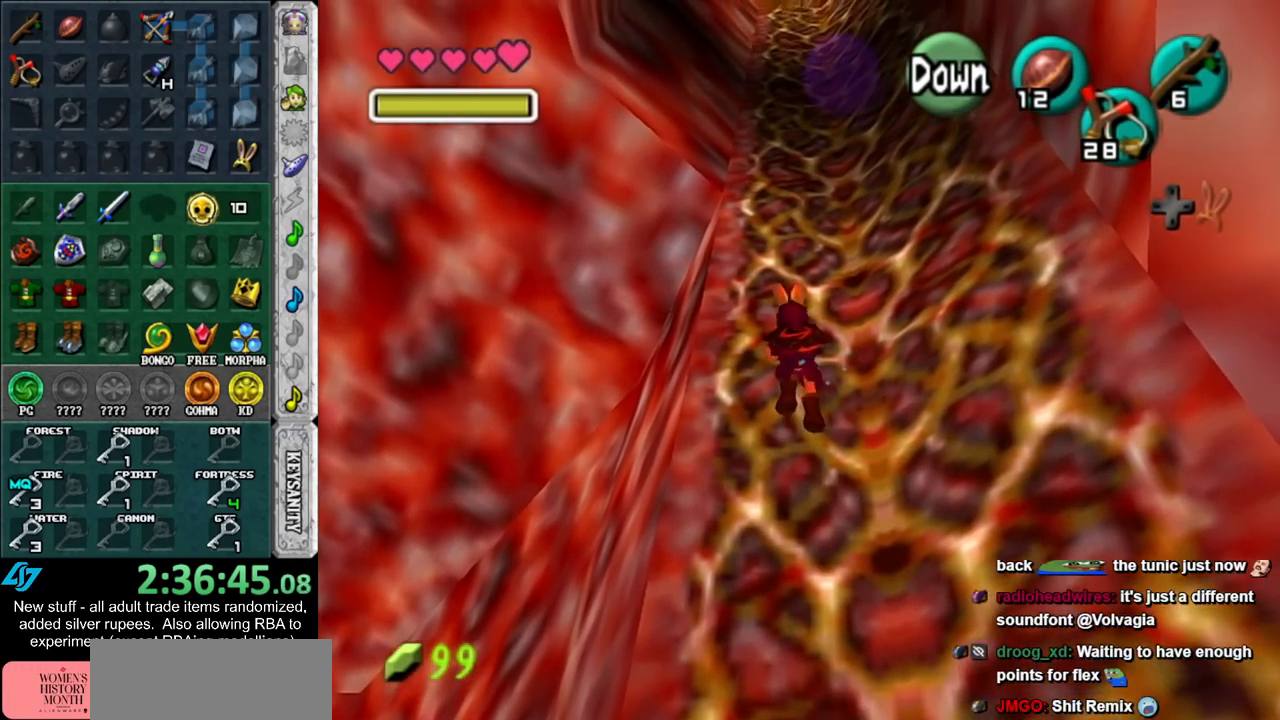
{"buttons": [], "left_stick": "up", "right_stick": "center", "events": []}
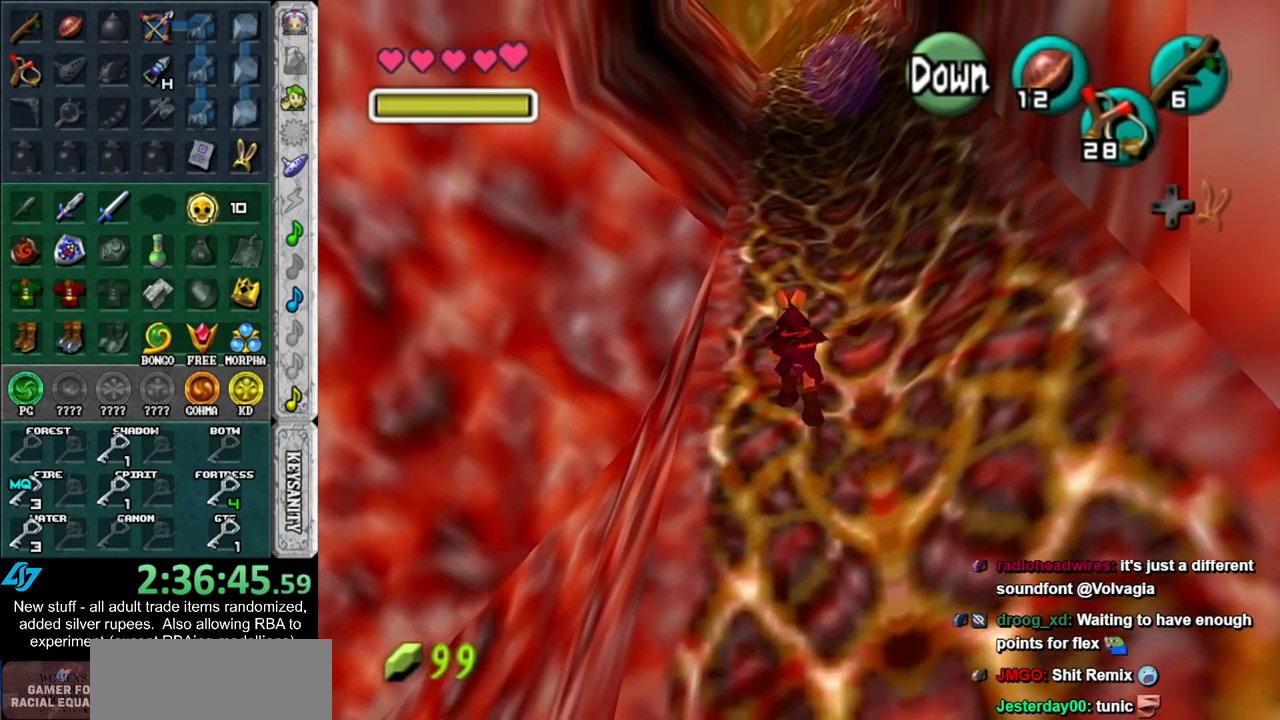
{"buttons": [], "left_stick": "up", "right_stick": "center", "events": []}
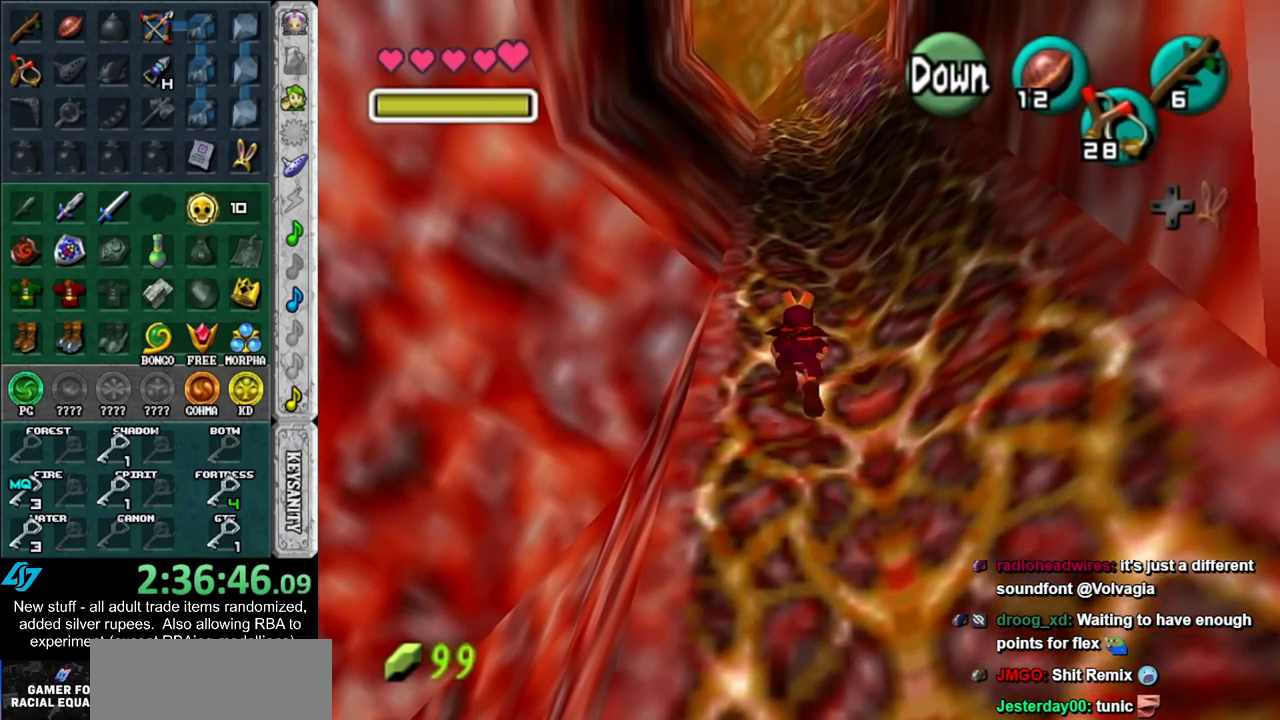
{"buttons": [], "left_stick": "up", "right_stick": "center", "events": []}